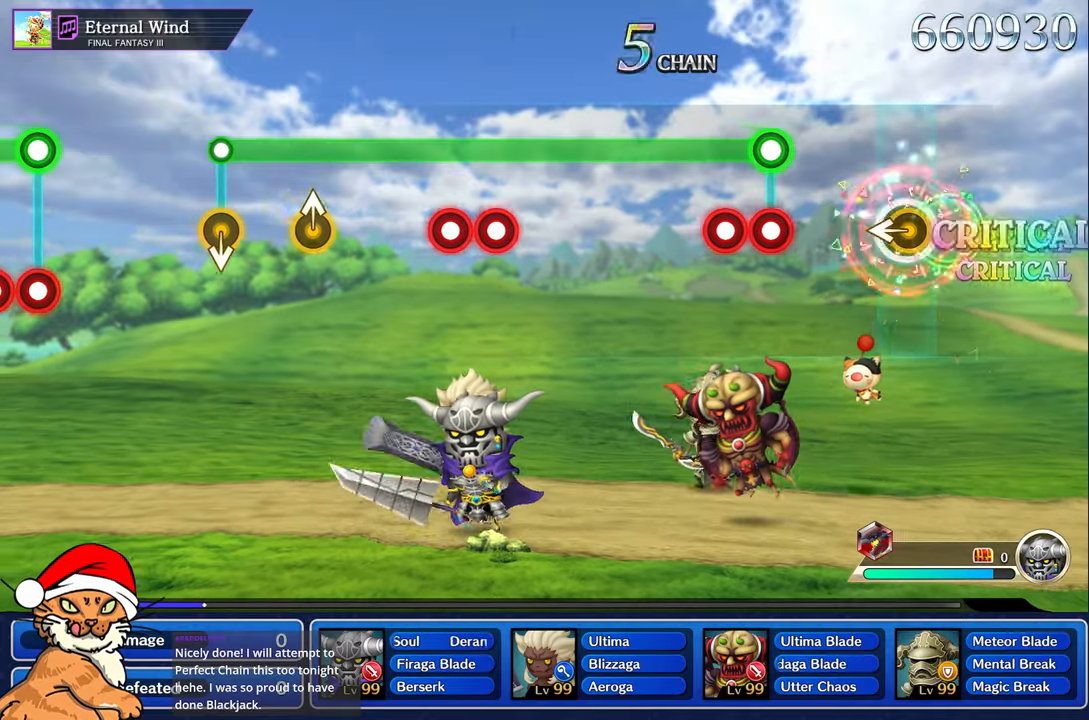
Gameplay with a controller (PlayStation layout); each line is a JSON object with the inputs held at the frame after it. "button_events" lists button changes between this image and that frame as [ms after this image, input, new state], when the widget could be followed in between (sticks are given only as held states). Not read: L3 R3.
{"buttons": ["L1", "R1"], "left_stick": "center", "right_stick": "center", "button_events": [[33, "L1", "up"], [417, "L1", "down"], [417, "R1", "down"]]}
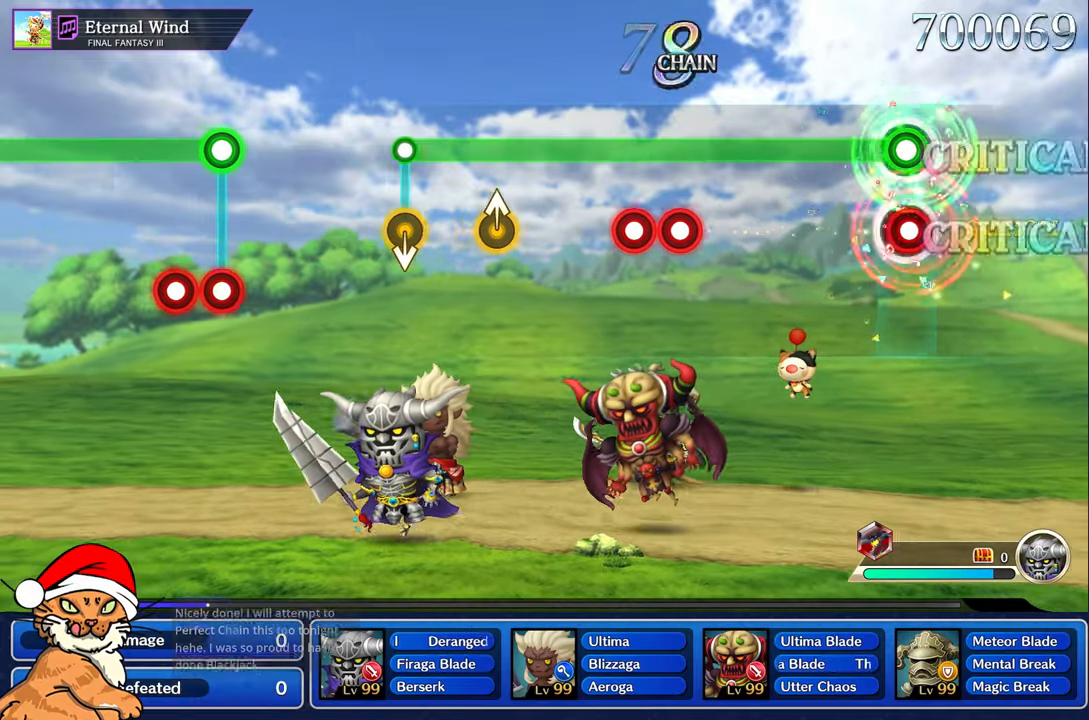
{"buttons": ["L1"], "left_stick": "center", "right_stick": "center", "button_events": [[17, "R1", "up"], [167, "R1", "down"], [233, "R1", "up"]]}
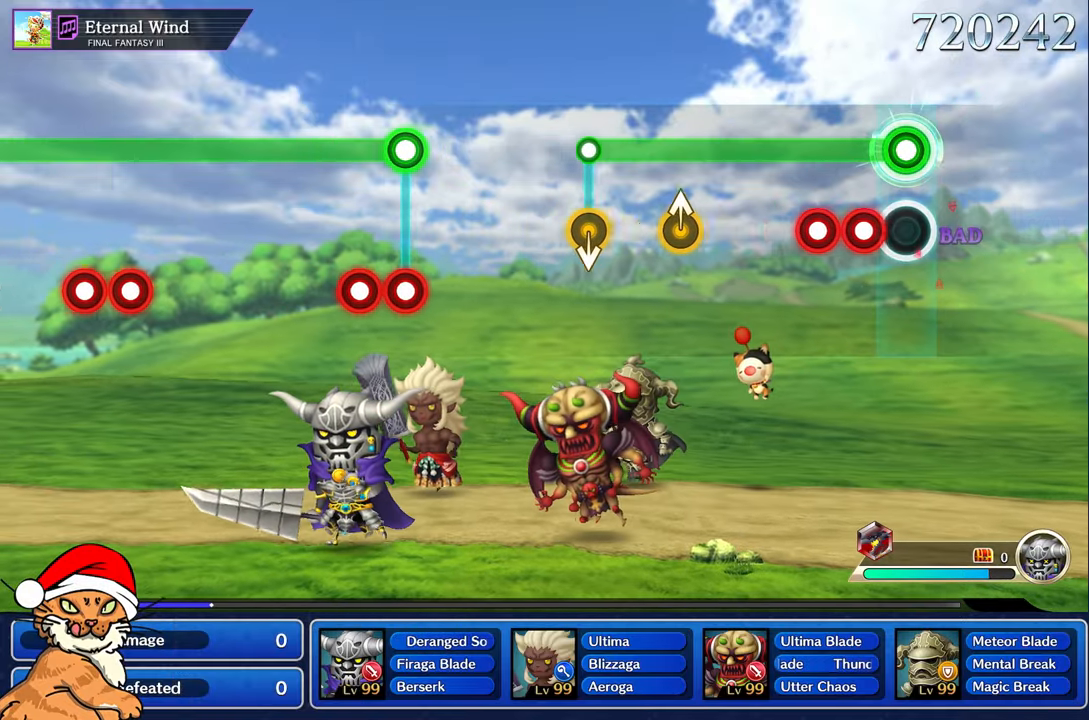
{"buttons": ["L1"], "left_stick": "center", "right_stick": "center", "button_events": [[183, "CROSS", "down"], [300, "DPAD_DOWN", "down"], [367, "CROSS", "up"], [433, "DPAD_DOWN", "up"]]}
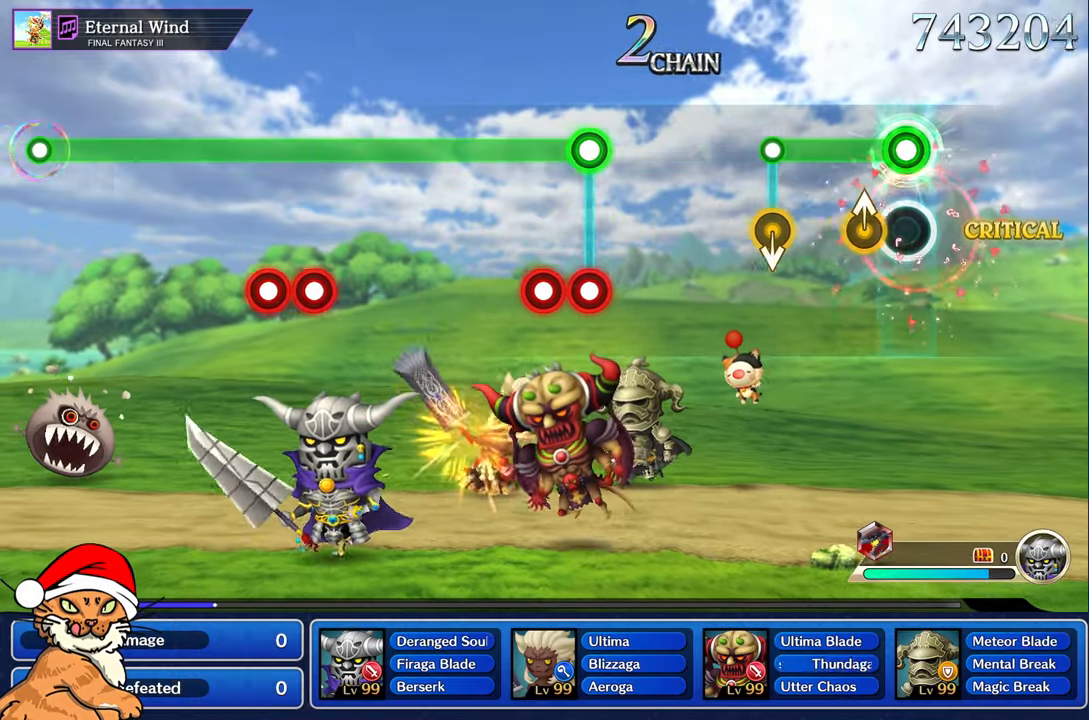
{"buttons": [], "left_stick": "center", "right_stick": "center", "button_events": [[417, "L1", "up"]]}
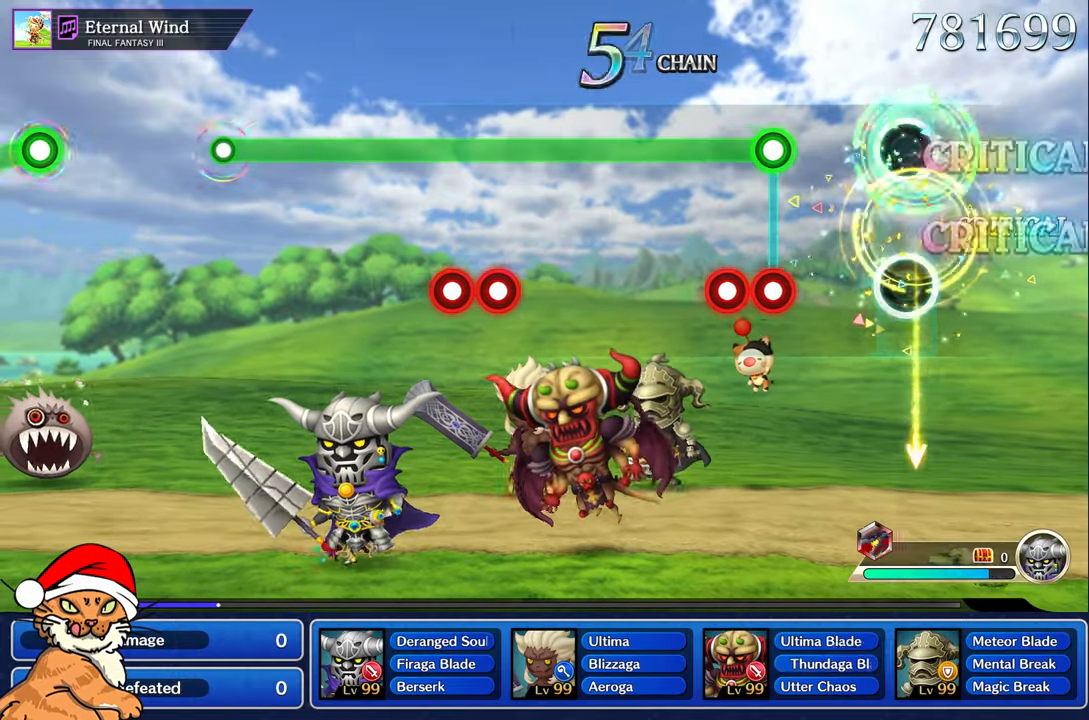
{"buttons": ["L1"], "left_stick": "center", "right_stick": "center", "button_events": [[383, "R1", "down"], [433, "L1", "down"], [500, "R1", "up"]]}
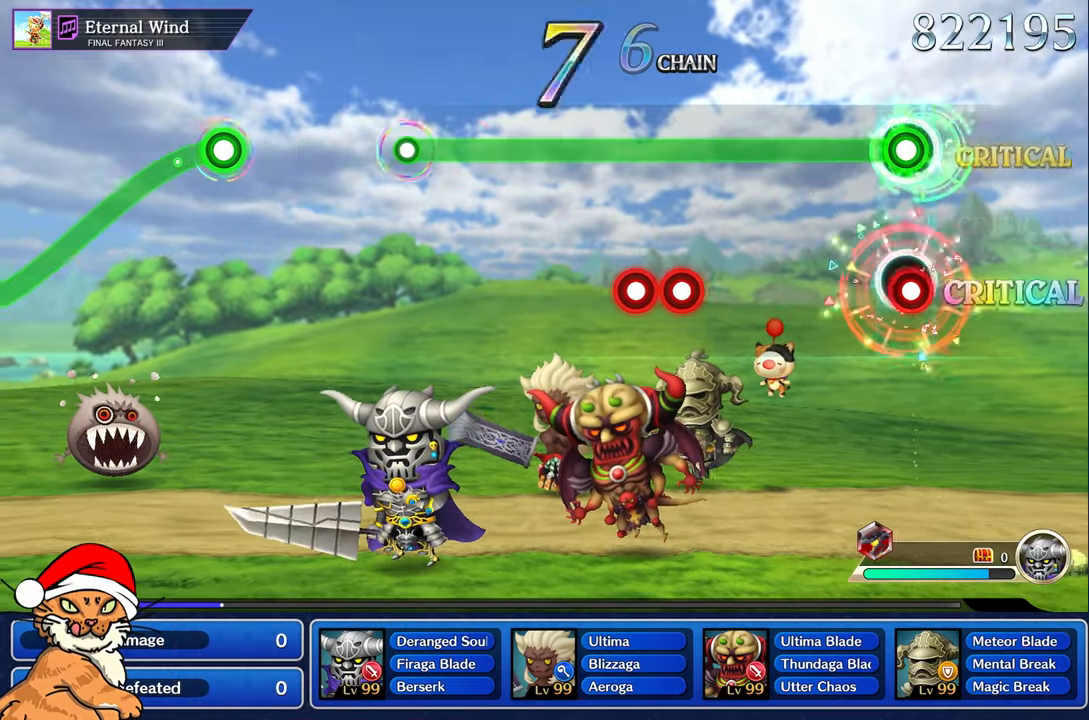
{"buttons": ["L1"], "left_stick": "center", "right_stick": "center", "button_events": []}
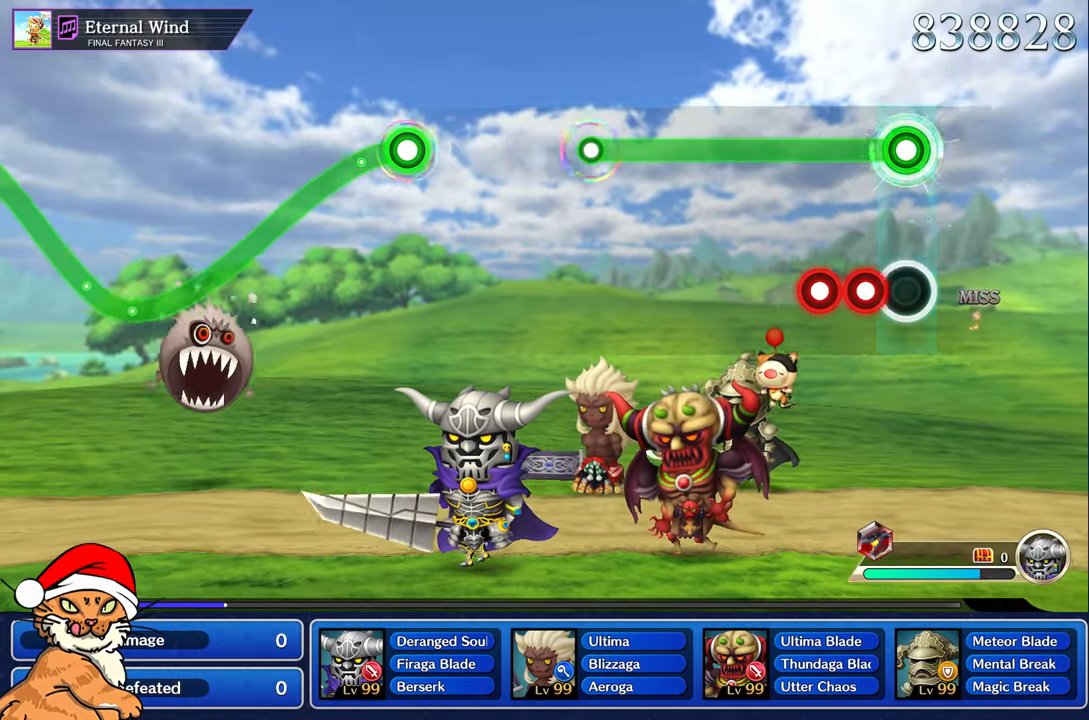
{"buttons": [], "left_stick": "center", "right_stick": "center", "button_events": [[17, "L1", "up"], [183, "CROSS", "down"], [267, "DPAD_DOWN", "down"], [367, "CROSS", "up"], [433, "DPAD_DOWN", "up"]]}
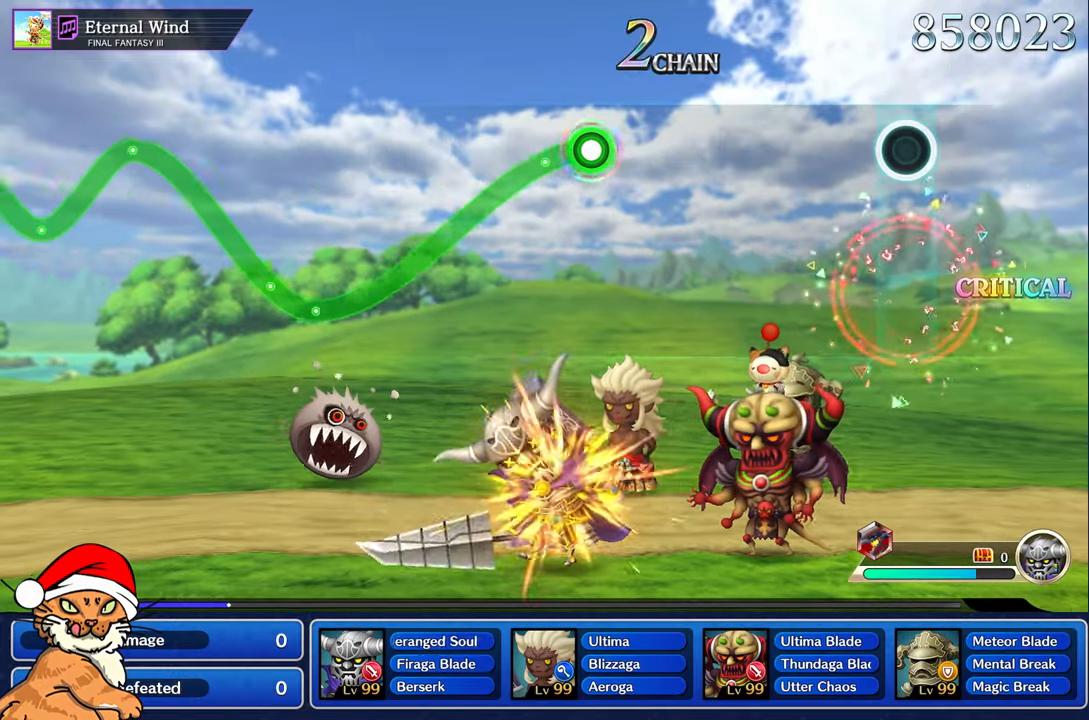
{"buttons": [], "left_stick": "center", "right_stick": "center", "button_events": []}